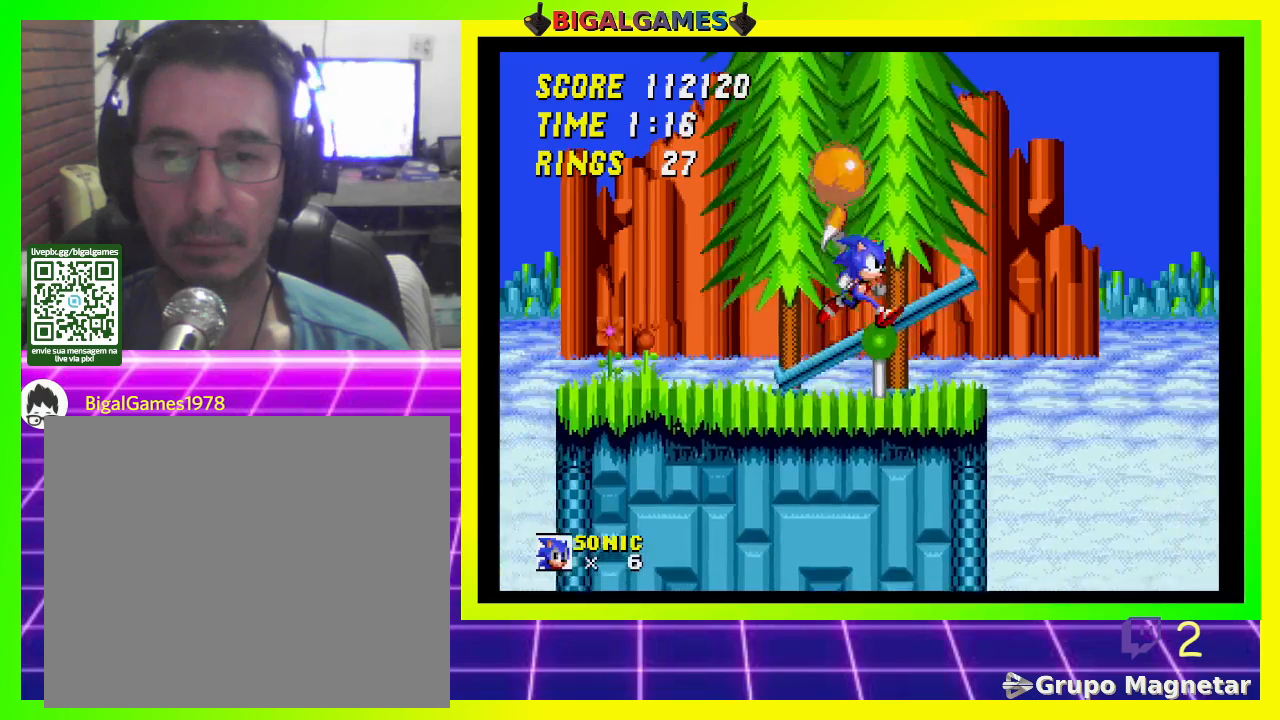
Gameplay with a controller (PlayStation layout); each line is a JSON object with the inputs held at the frame after it. "events" lists button and stick changes between this image and that frame as [ms after this image, input, new state], when the widget could be followed in between.
{"buttons": [], "left_stick": "center", "right_stick": "center", "events": [[133, "DPAD_RIGHT", "up"]]}
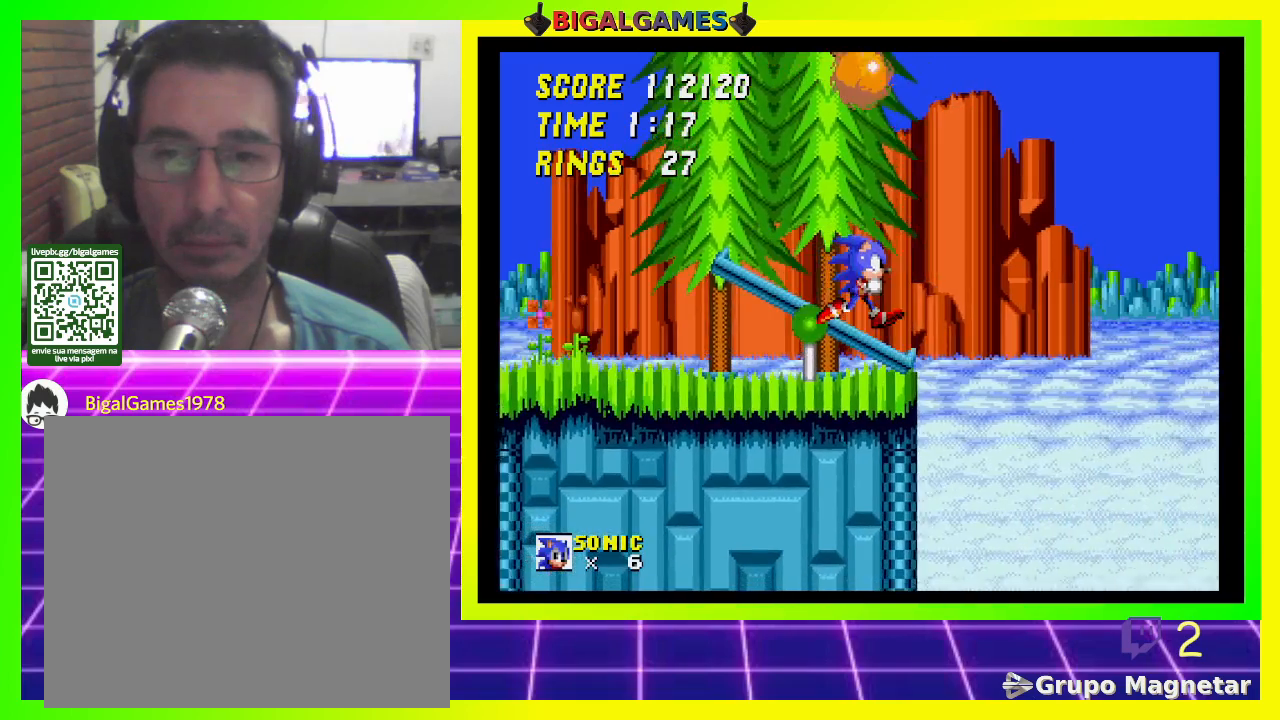
{"buttons": [], "left_stick": "center", "right_stick": "center", "events": []}
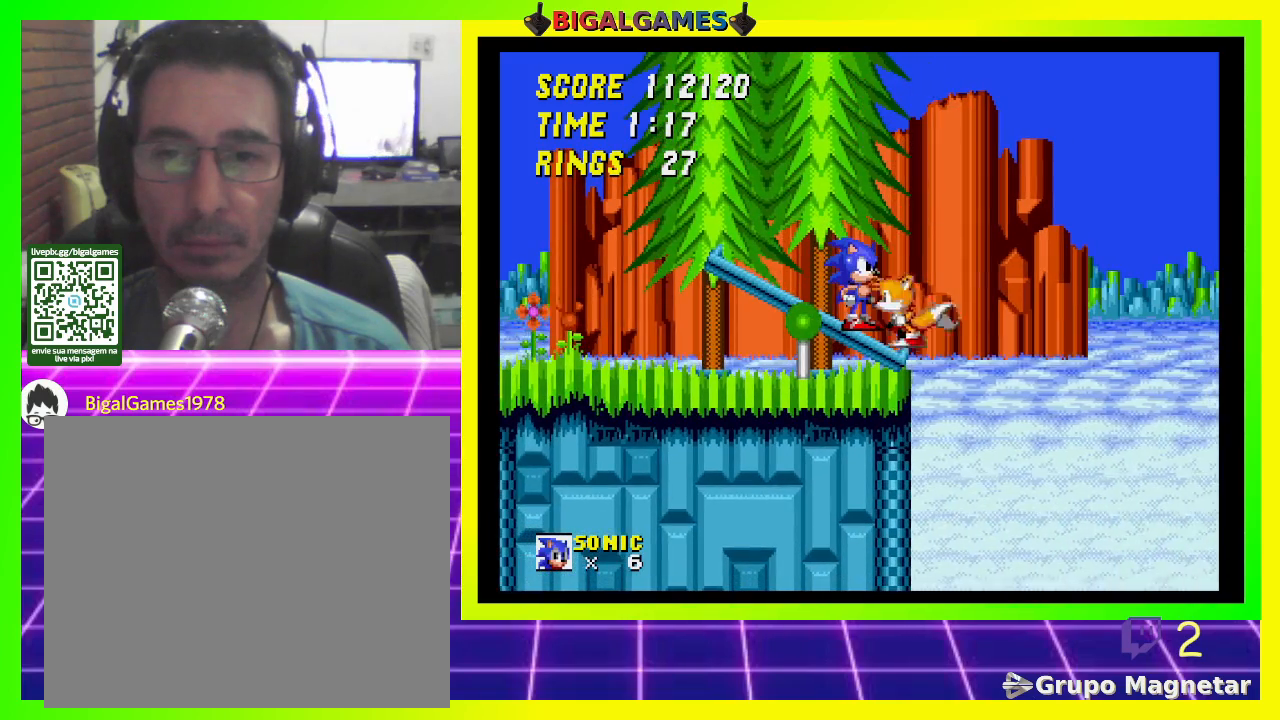
{"buttons": [], "left_stick": "center", "right_stick": "center", "events": []}
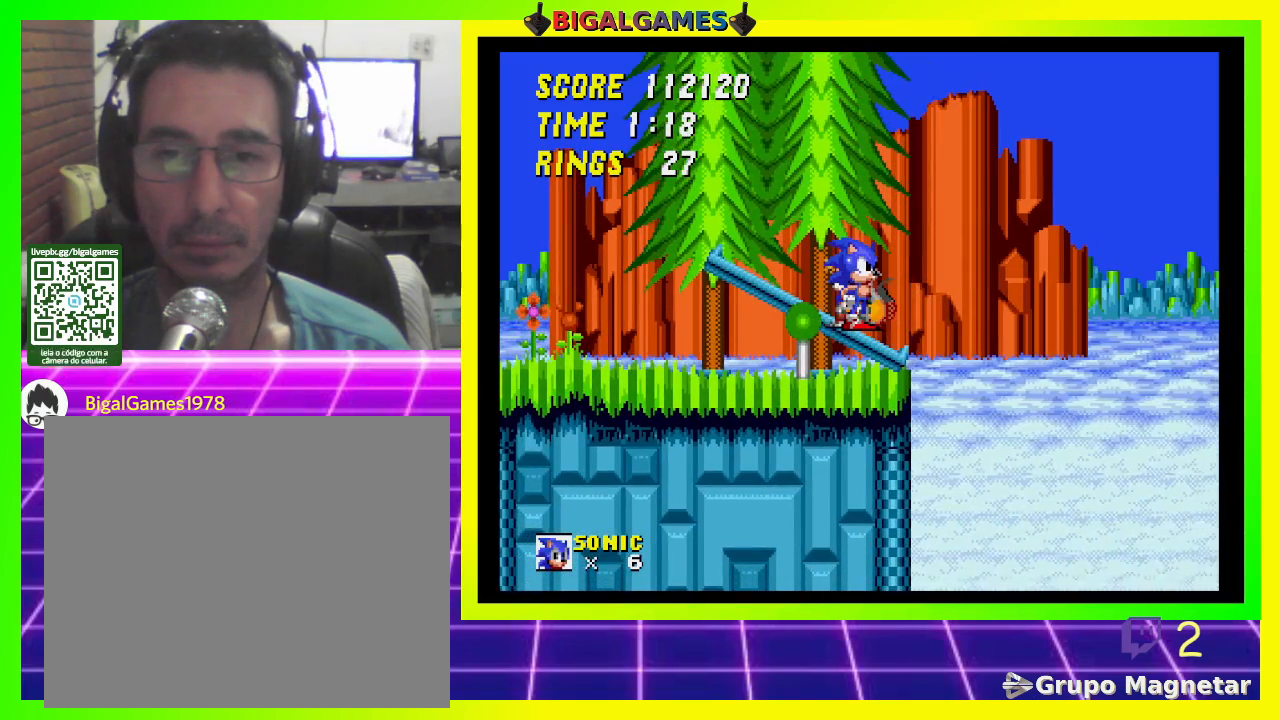
{"buttons": [], "left_stick": "center", "right_stick": "center", "events": []}
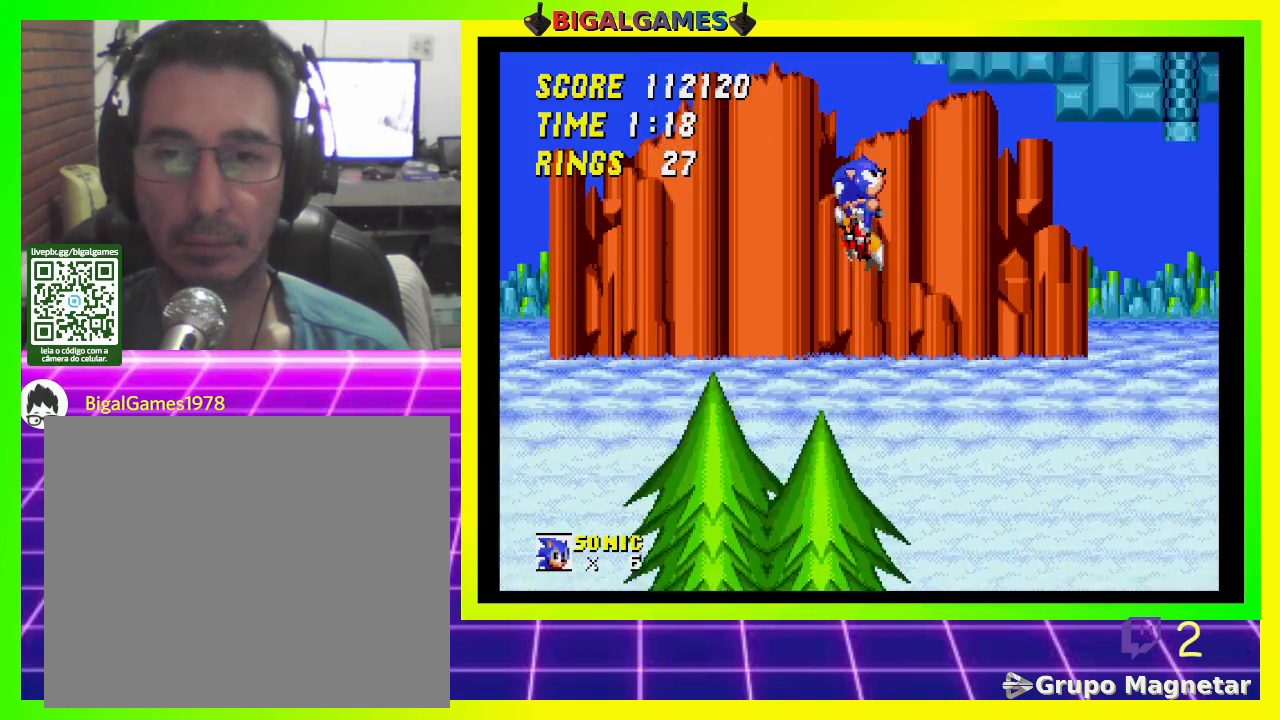
{"buttons": ["DPAD_RIGHT"], "left_stick": "center", "right_stick": "center", "events": [[200, "DPAD_RIGHT", "down"]]}
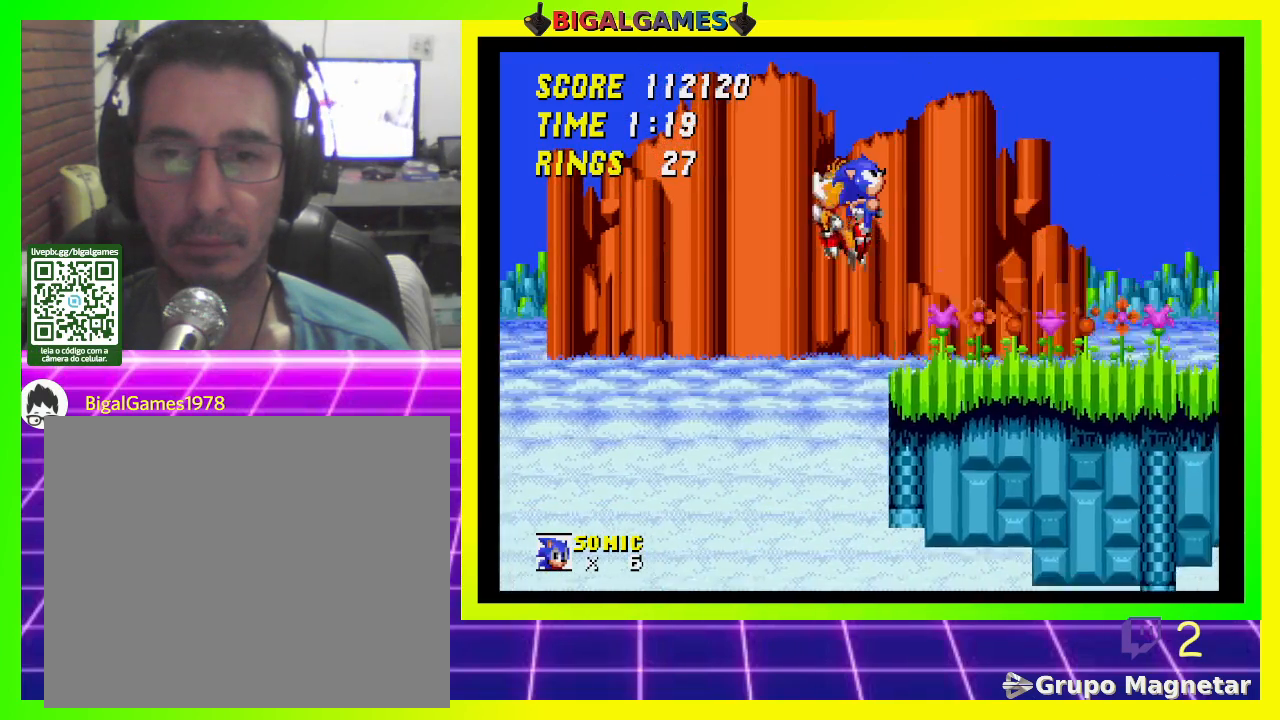
{"buttons": [], "left_stick": "center", "right_stick": "center", "events": [[200, "DPAD_RIGHT", "up"]]}
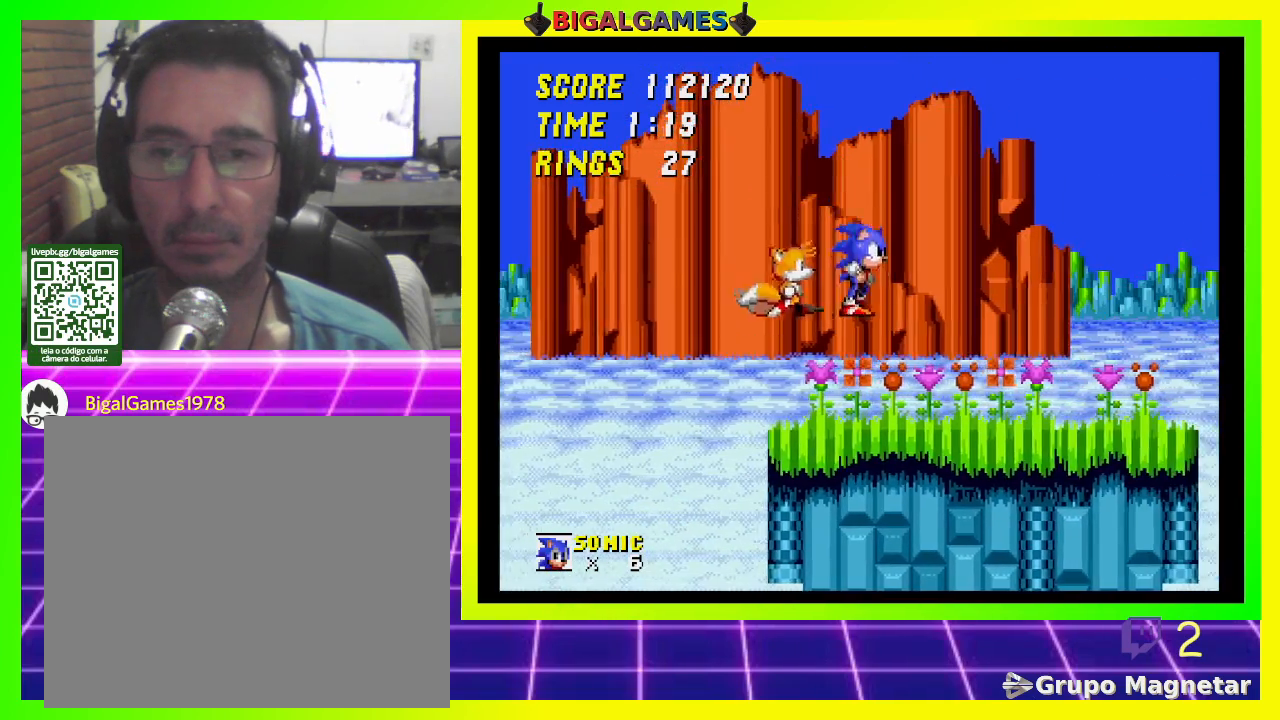
{"buttons": [], "left_stick": "center", "right_stick": "center", "events": []}
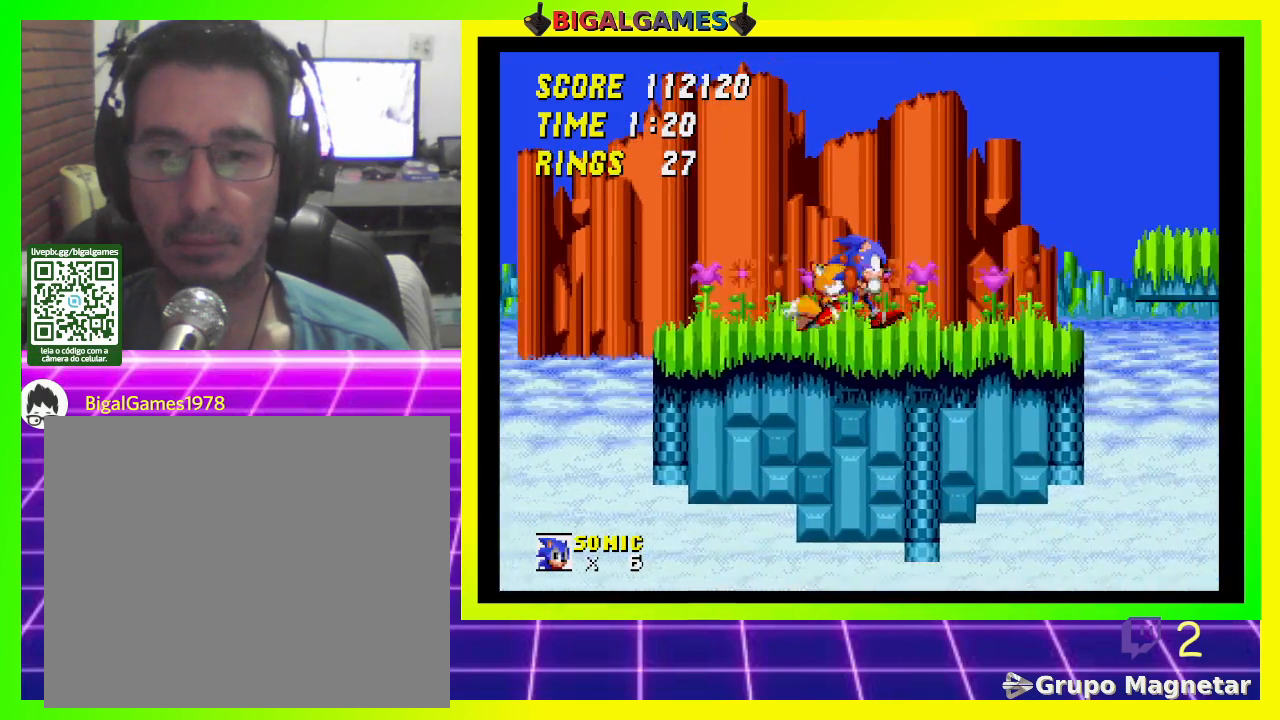
{"buttons": ["DPAD_RIGHT"], "left_stick": "center", "right_stick": "center", "events": [[500, "DPAD_RIGHT", "down"]]}
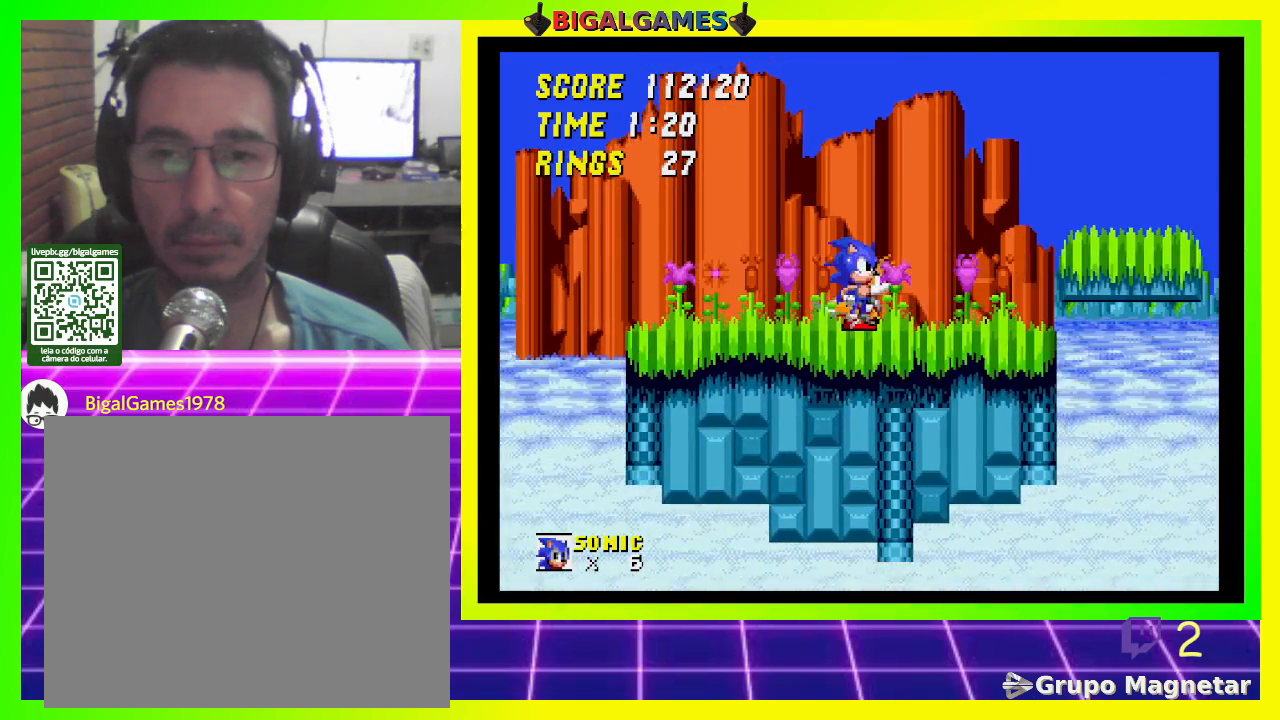
{"buttons": ["DPAD_RIGHT"], "left_stick": "center", "right_stick": "center", "events": []}
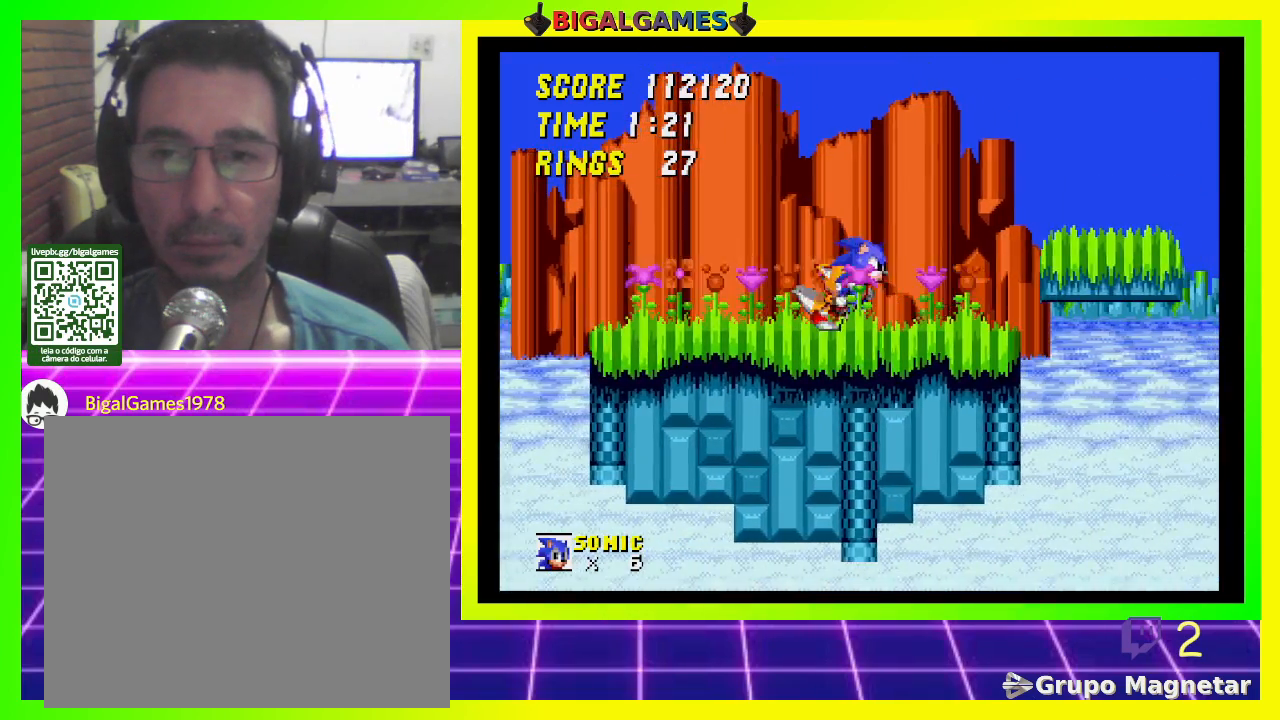
{"buttons": ["DPAD_RIGHT"], "left_stick": "center", "right_stick": "center", "events": [[367, "CROSS", "down"], [500, "CROSS", "up"]]}
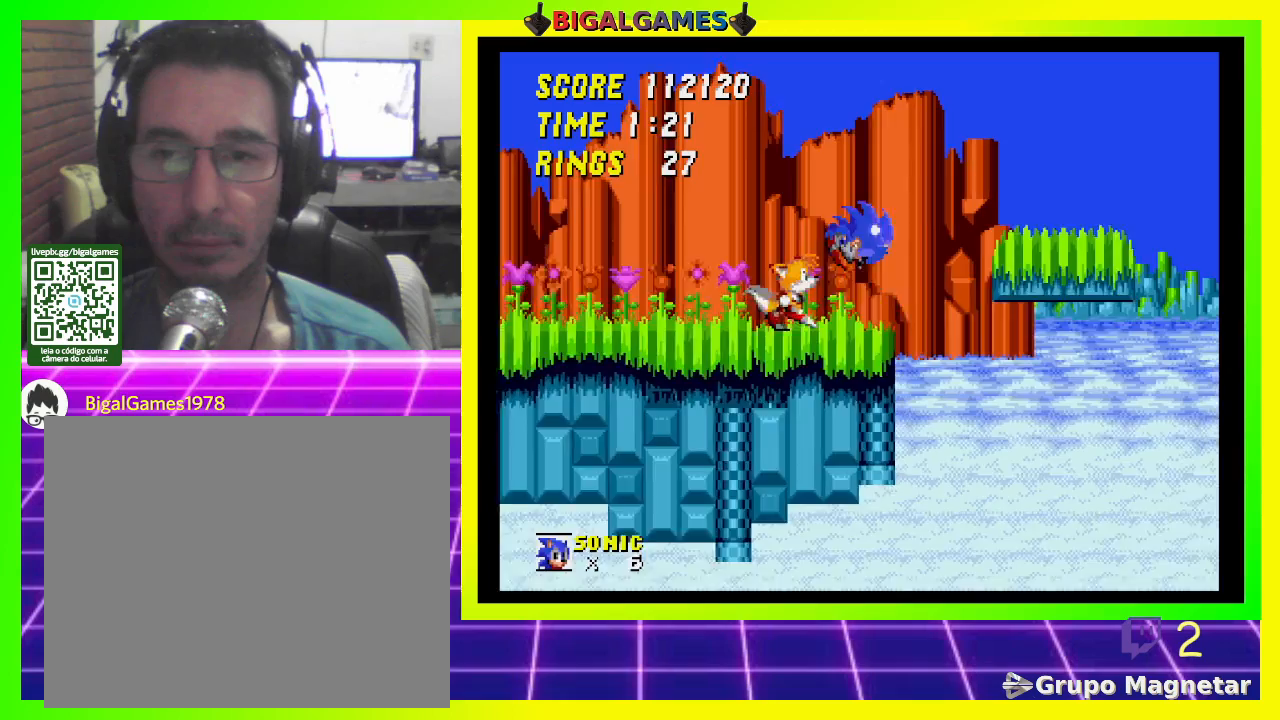
{"buttons": ["DPAD_RIGHT"], "left_stick": "center", "right_stick": "center", "events": []}
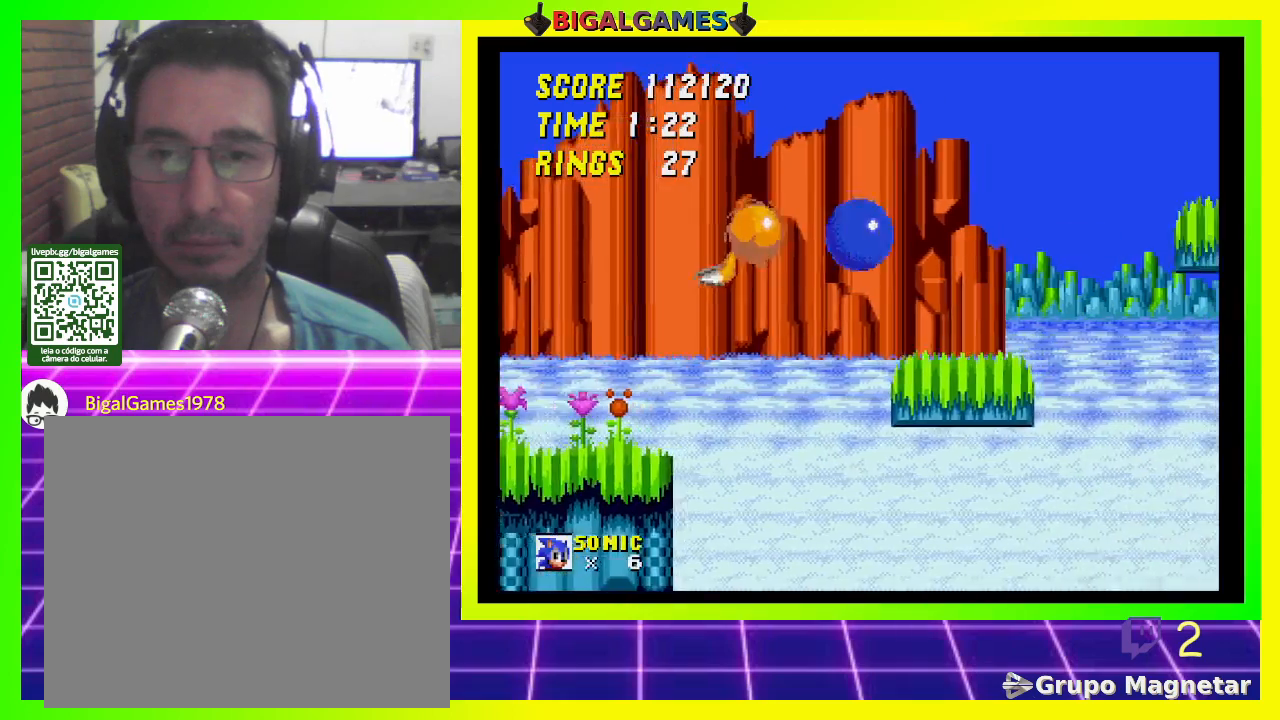
{"buttons": ["DPAD_LEFT"], "left_stick": "center", "right_stick": "center", "events": [[100, "DPAD_RIGHT", "up"], [233, "DPAD_LEFT", "down"]]}
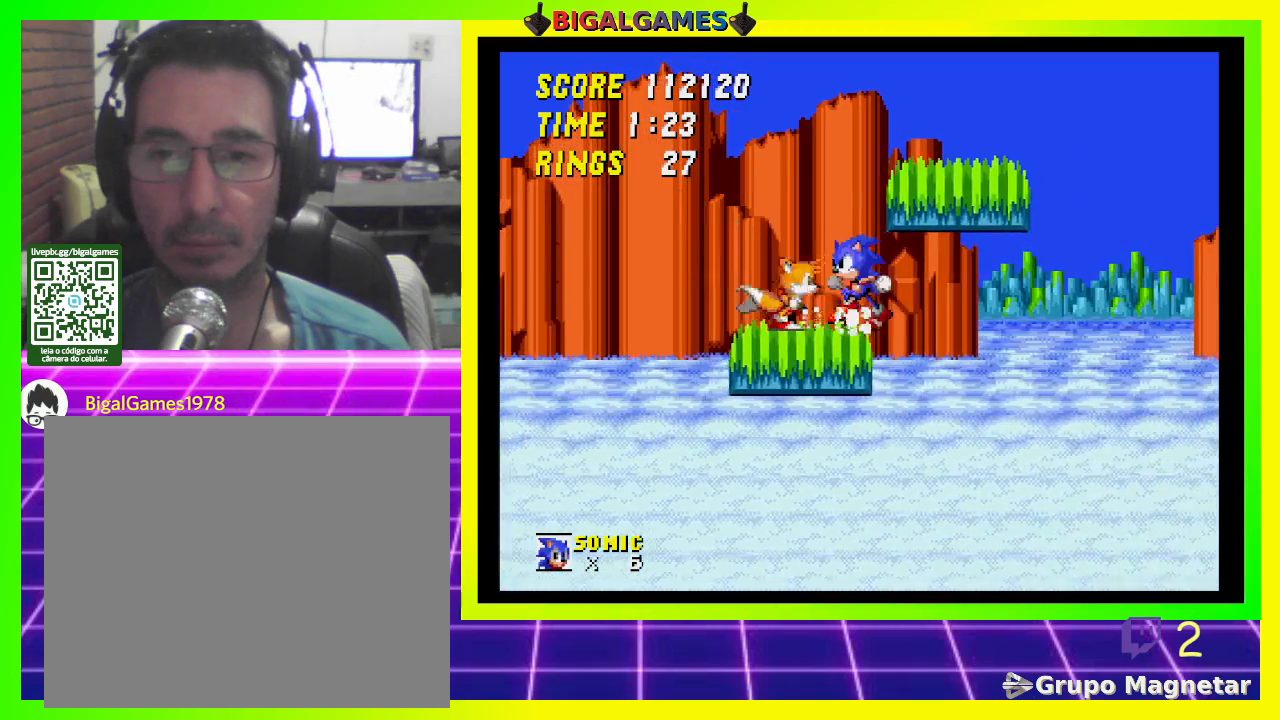
{"buttons": ["DPAD_RIGHT"], "left_stick": "center", "right_stick": "center", "events": [[267, "DPAD_LEFT", "up"], [367, "DPAD_RIGHT", "down"]]}
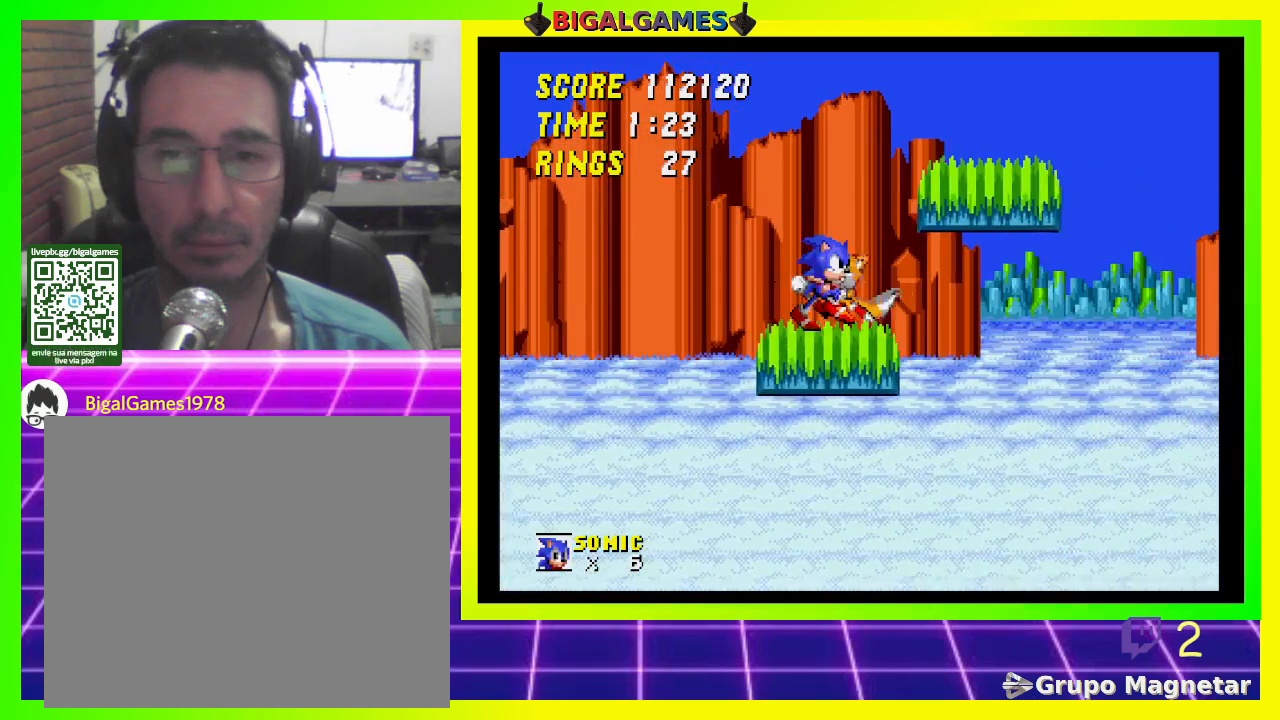
{"buttons": ["CROSS", "DPAD_RIGHT"], "left_stick": "center", "right_stick": "center", "events": [[233, "CROSS", "down"]]}
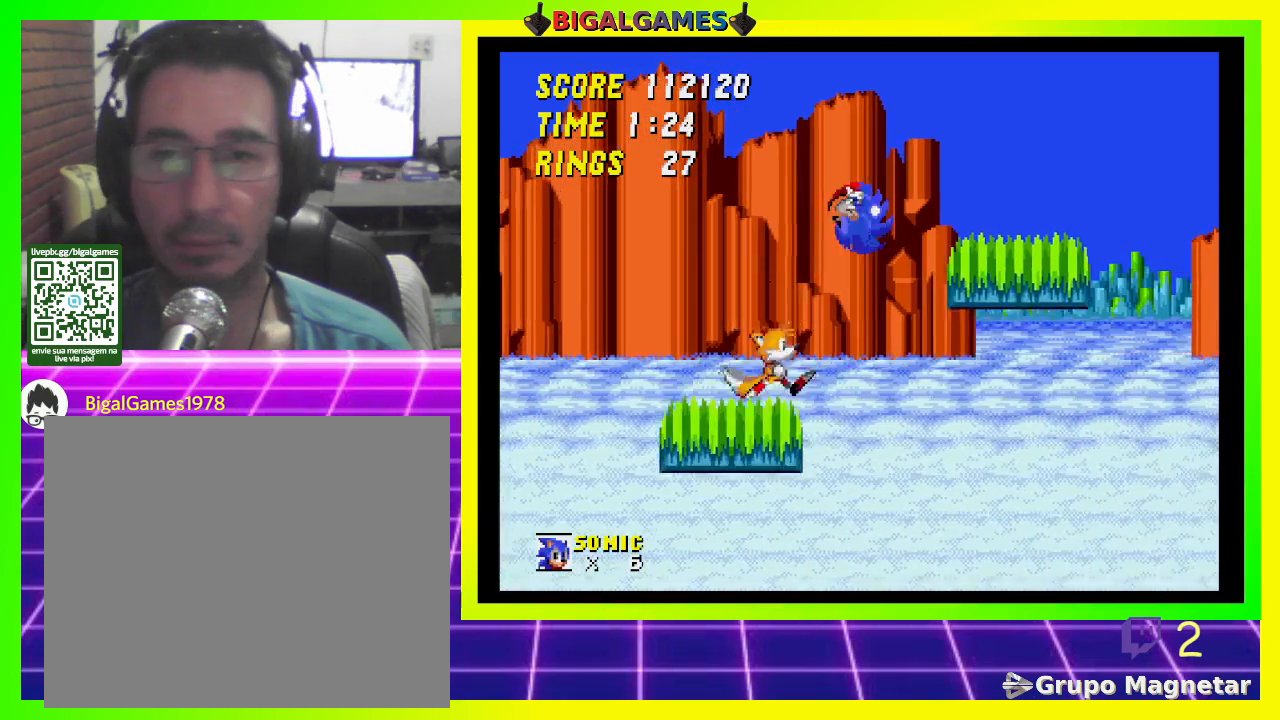
{"buttons": [], "left_stick": "center", "right_stick": "center", "events": [[300, "CROSS", "up"], [300, "DPAD_RIGHT", "up"]]}
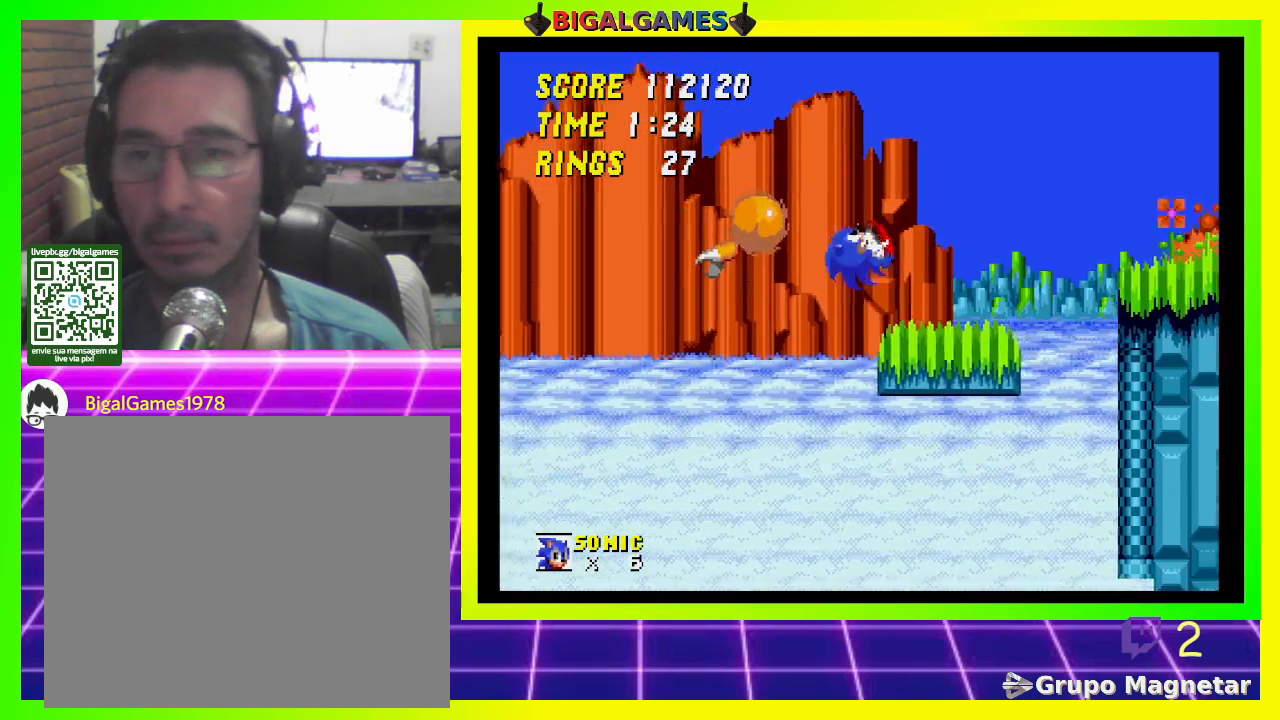
{"buttons": ["DPAD_LEFT"], "left_stick": "center", "right_stick": "center", "events": [[267, "DPAD_LEFT", "down"]]}
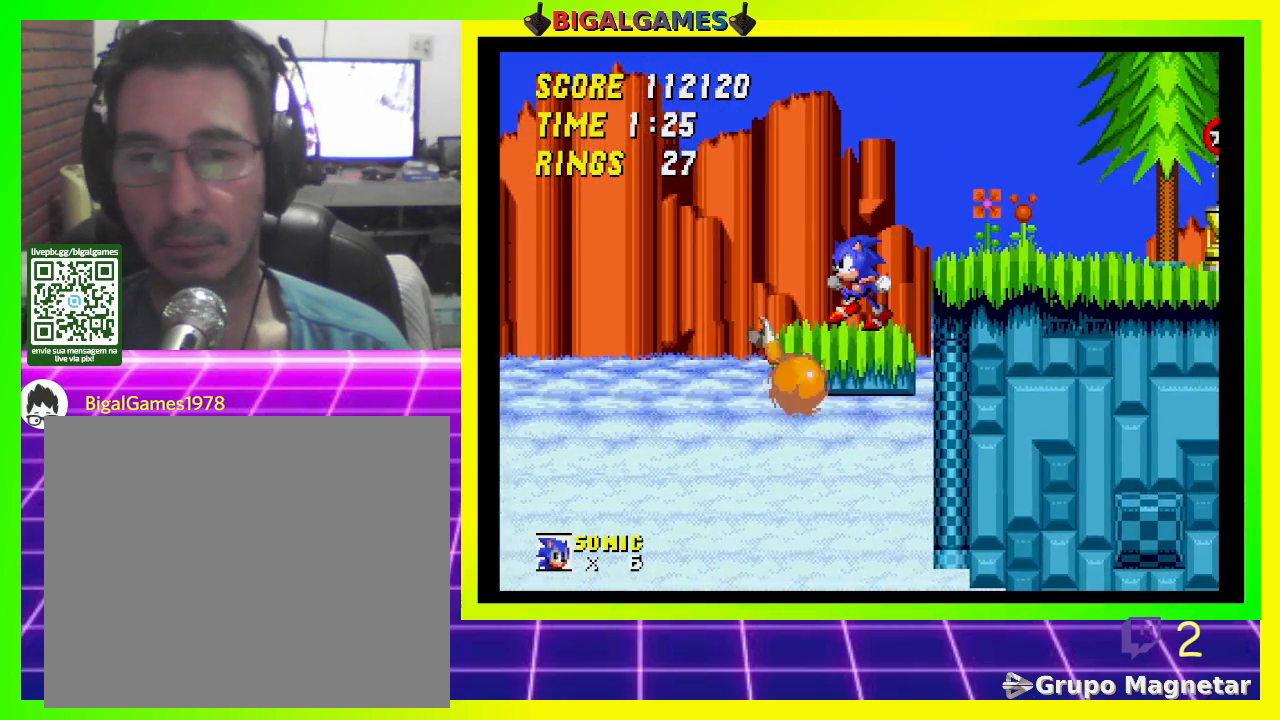
{"buttons": ["DPAD_UP", "DPAD_RIGHT"], "left_stick": "center", "right_stick": "center", "events": [[133, "DPAD_LEFT", "up"], [200, "DPAD_RIGHT", "down"], [267, "DPAD_UP", "down"]]}
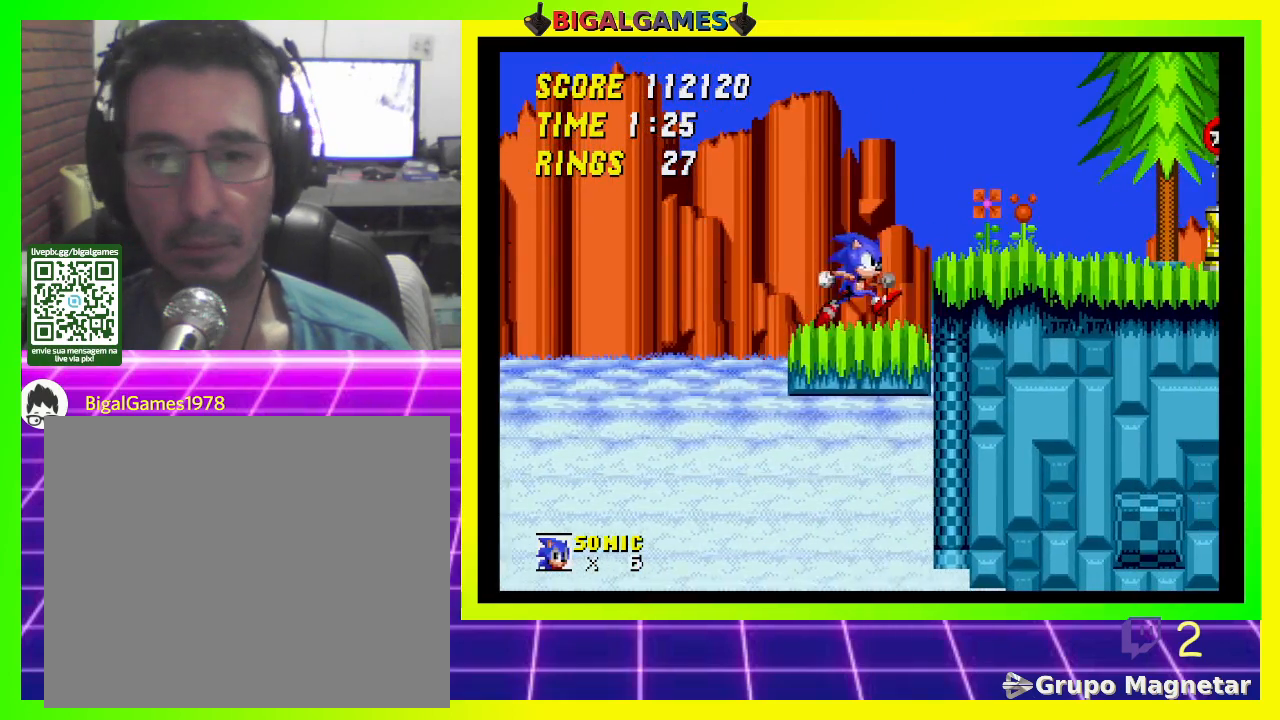
{"buttons": [], "left_stick": "center", "right_stick": "center", "events": [[33, "CROSS", "down"], [200, "CROSS", "up"], [233, "DPAD_UP", "up"], [467, "DPAD_RIGHT", "up"]]}
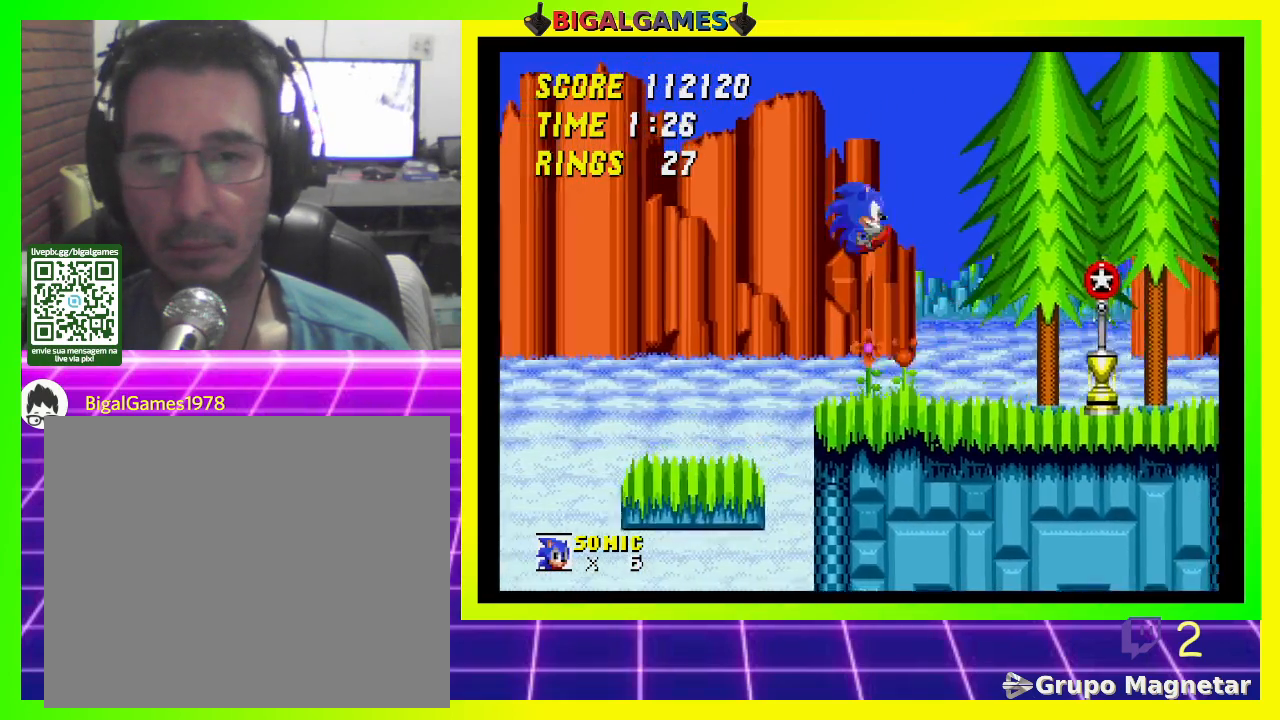
{"buttons": [], "left_stick": "center", "right_stick": "center", "events": [[167, "DPAD_RIGHT", "down"], [300, "DPAD_RIGHT", "up"]]}
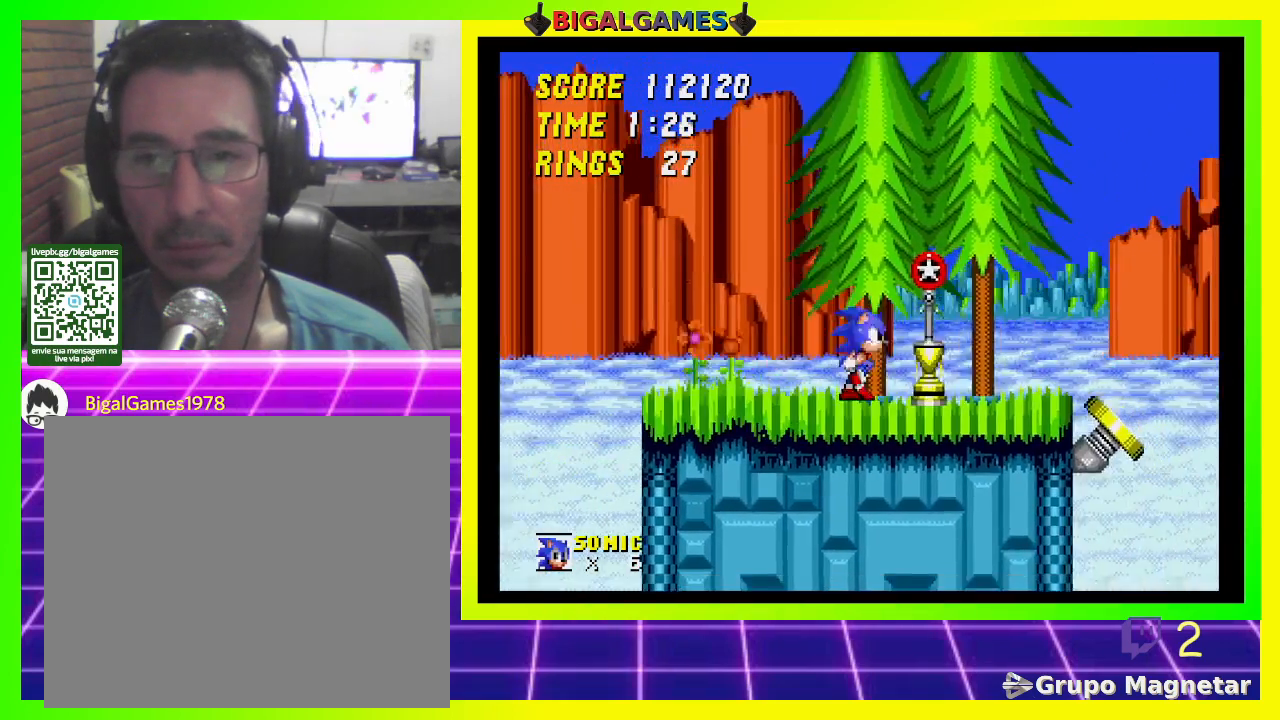
{"buttons": [], "left_stick": "center", "right_stick": "center", "events": [[267, "DPAD_LEFT", "down"], [400, "DPAD_LEFT", "up"]]}
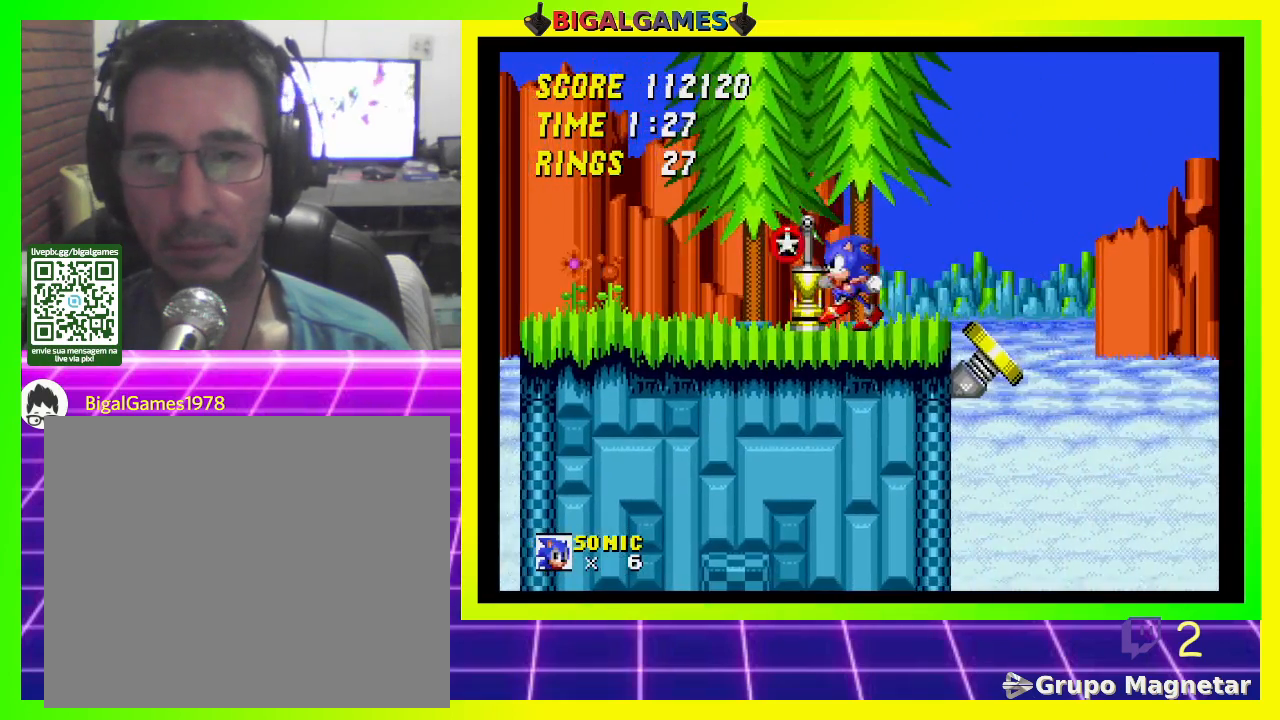
{"buttons": [], "left_stick": "center", "right_stick": "center", "events": [[367, "DPAD_RIGHT", "down"], [433, "DPAD_RIGHT", "up"]]}
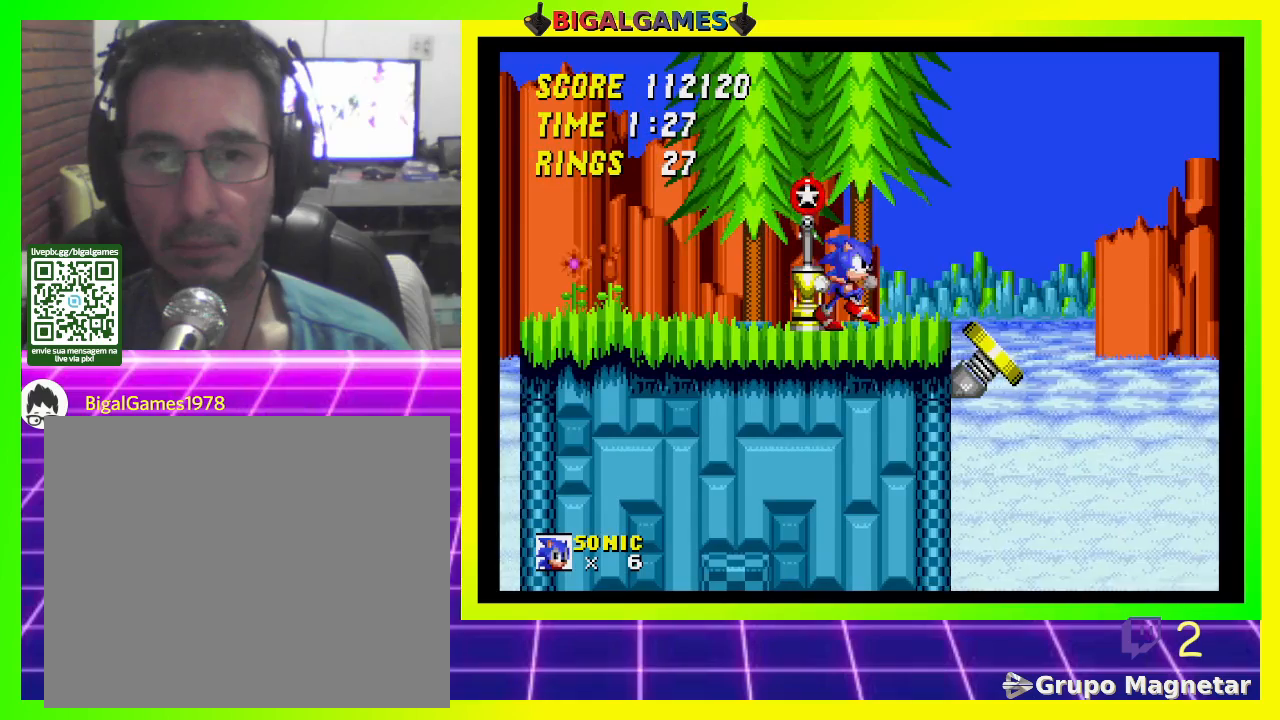
{"buttons": ["DPAD_DOWN"], "left_stick": "center", "right_stick": "center", "events": [[267, "DPAD_DOWN", "down"], [367, "CROSS", "down"], [467, "CROSS", "up"]]}
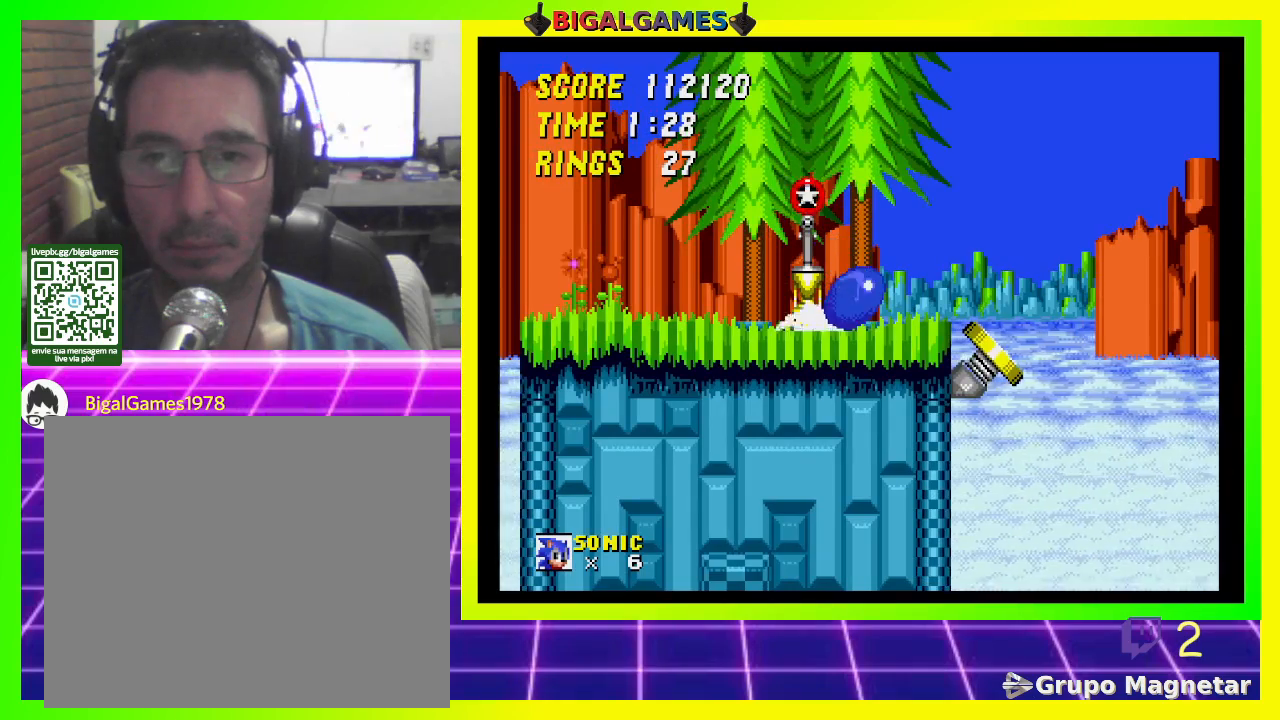
{"buttons": ["CROSS", "DPAD_DOWN"], "left_stick": "center", "right_stick": "center", "events": [[33, "CROSS", "down"], [100, "CROSS", "up"], [167, "CROSS", "down"], [267, "CROSS", "up"], [300, "CROSS", "down"]]}
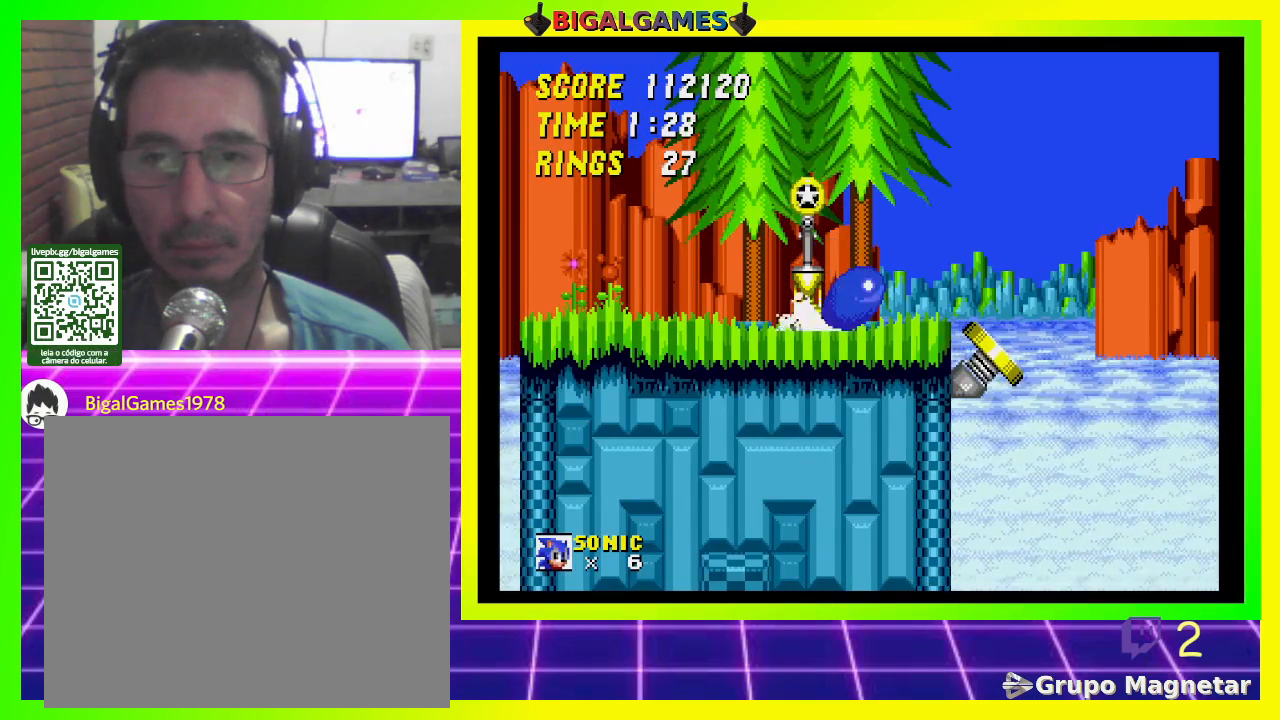
{"buttons": ["DPAD_DOWN"], "left_stick": "center", "right_stick": "center", "events": [[33, "CROSS", "up"], [67, "DPAD_DOWN", "up"], [400, "DPAD_DOWN", "down"]]}
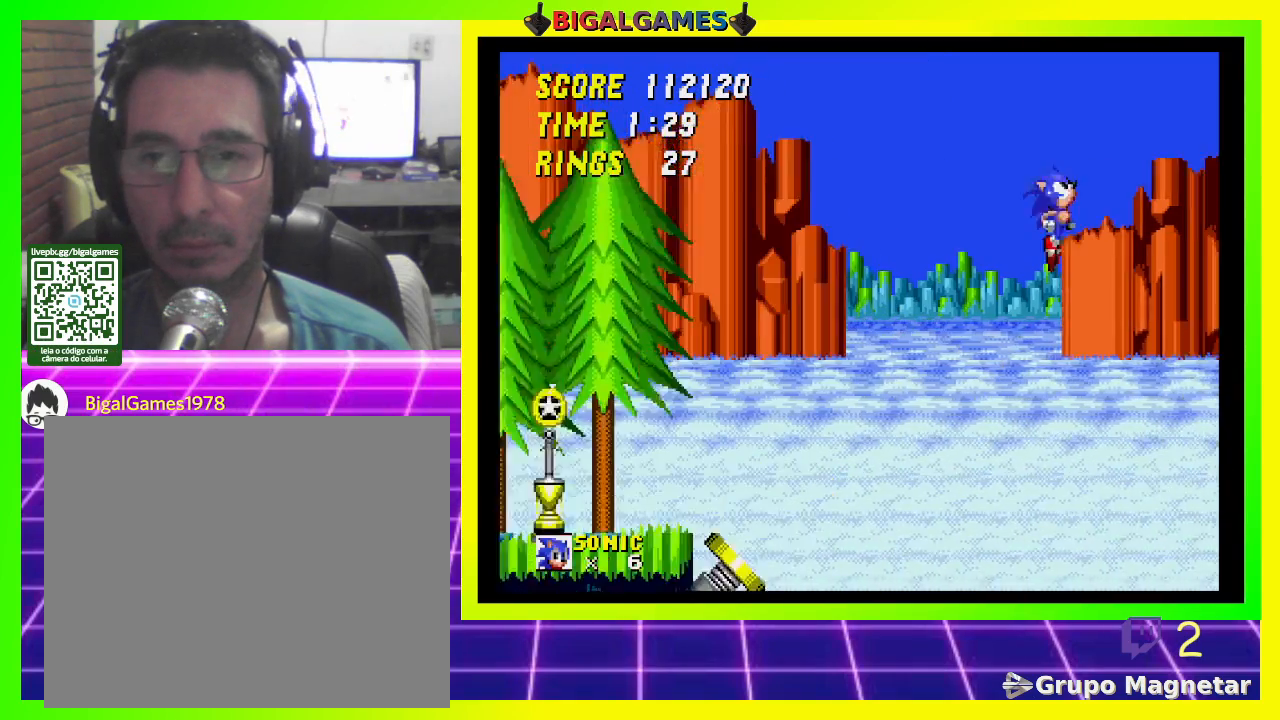
{"buttons": ["DPAD_DOWN"], "left_stick": "center", "right_stick": "center", "events": []}
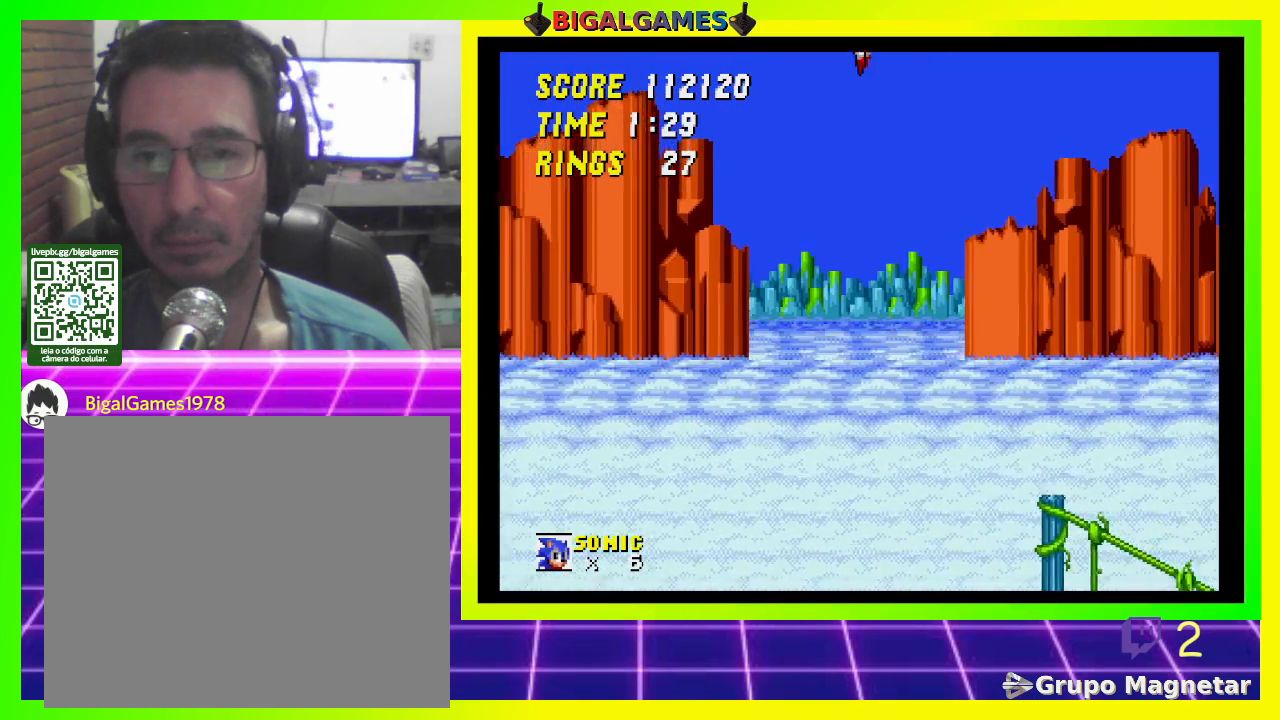
{"buttons": ["DPAD_DOWN"], "left_stick": "center", "right_stick": "center", "events": []}
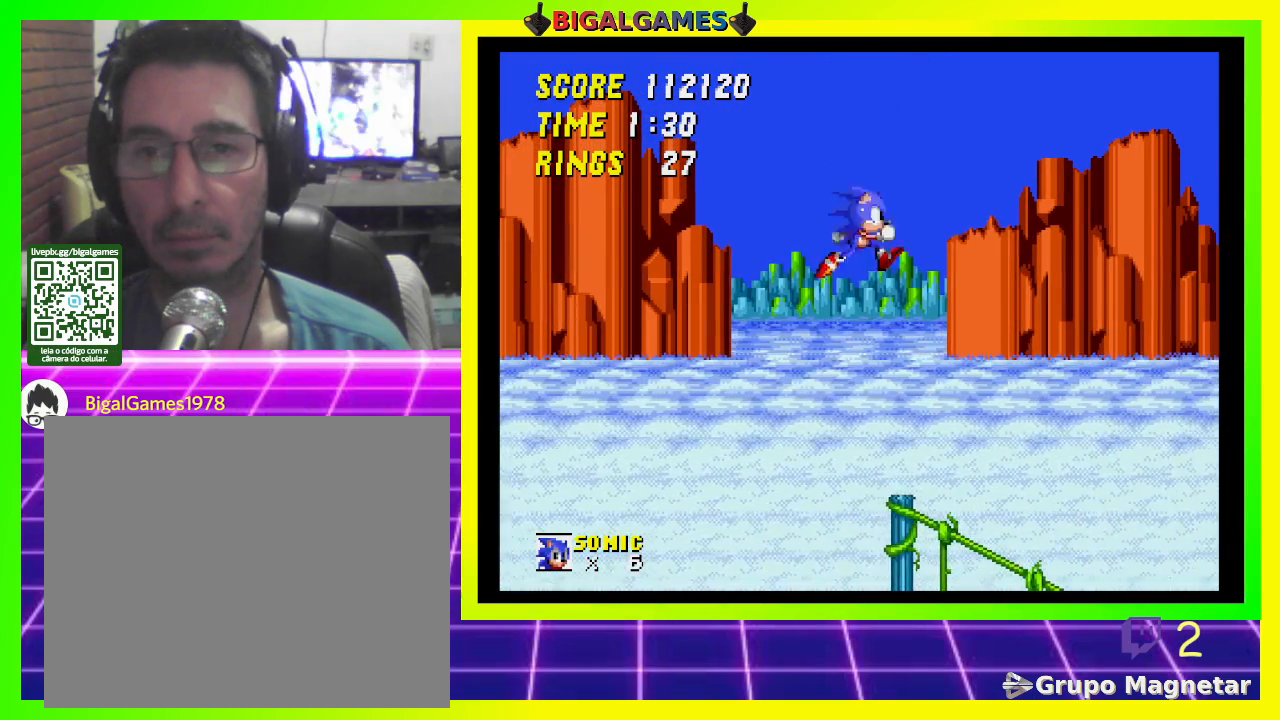
{"buttons": ["DPAD_DOWN"], "left_stick": "center", "right_stick": "center", "events": []}
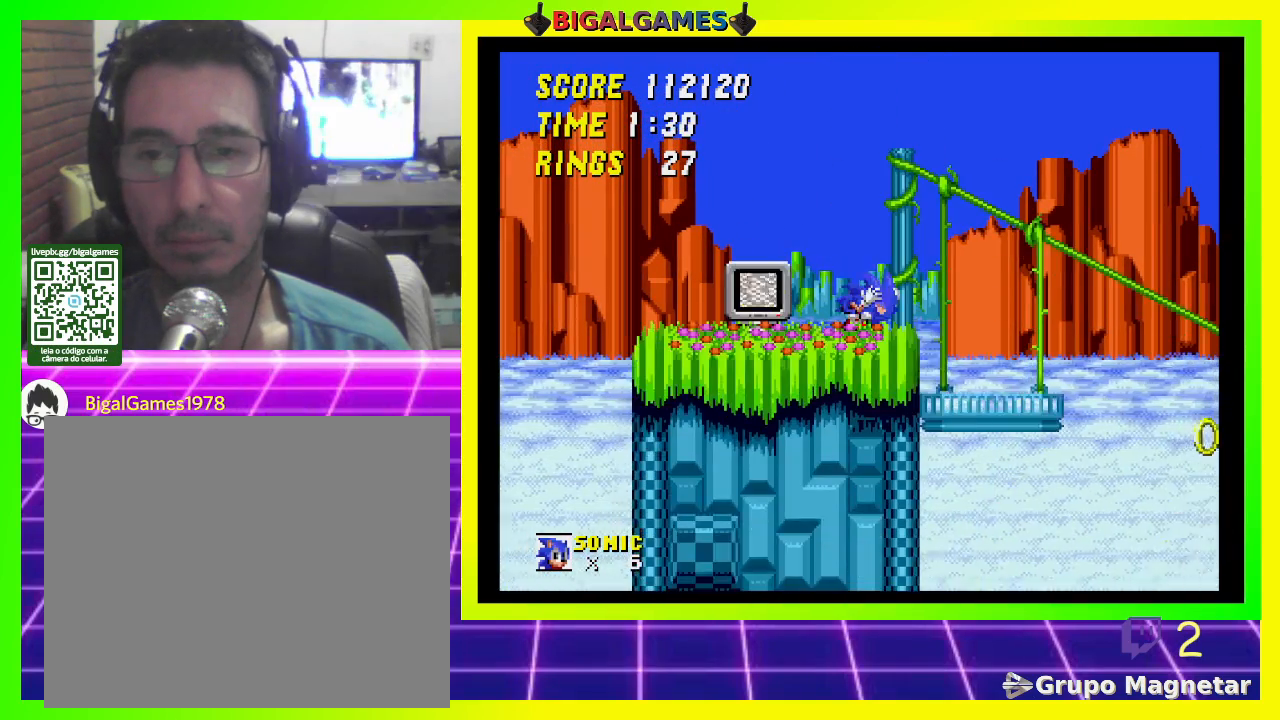
{"buttons": [], "left_stick": "center", "right_stick": "center", "events": [[167, "DPAD_DOWN", "up"], [300, "DPAD_LEFT", "down"], [400, "CROSS", "down"], [467, "DPAD_LEFT", "up"], [500, "CROSS", "up"]]}
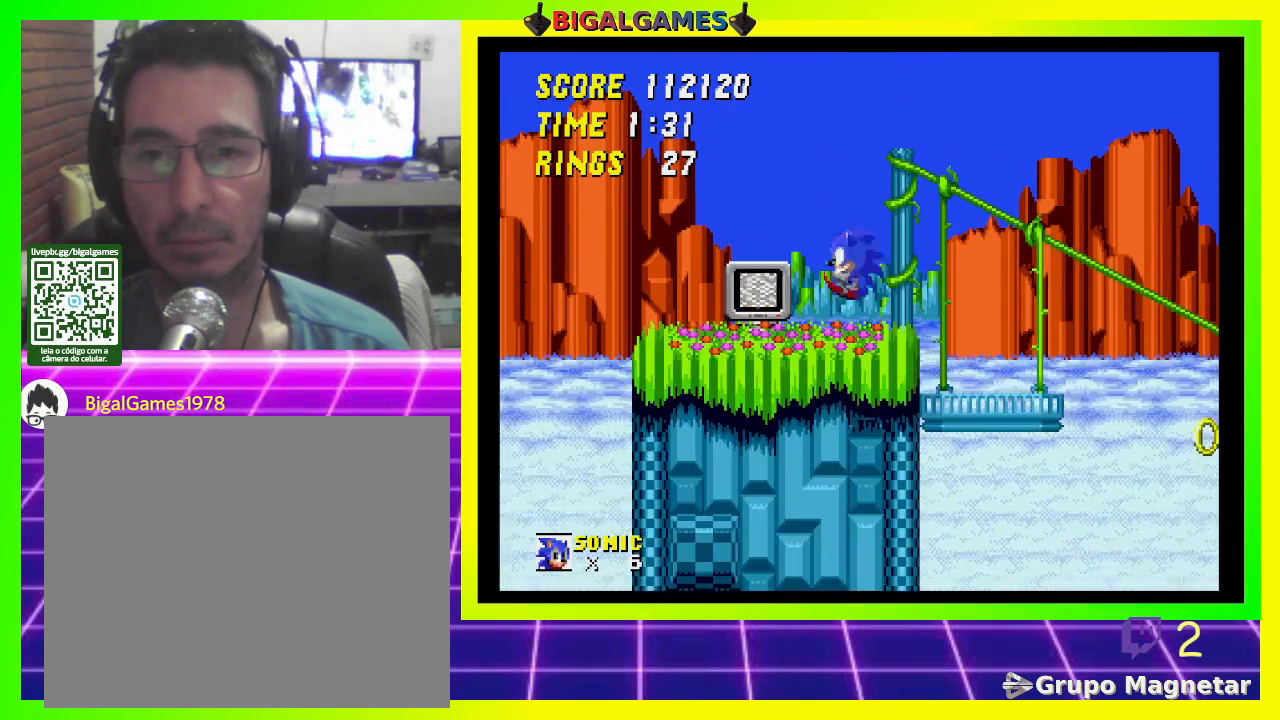
{"buttons": [], "left_stick": "center", "right_stick": "center", "events": [[167, "DPAD_LEFT", "down"], [300, "DPAD_LEFT", "up"]]}
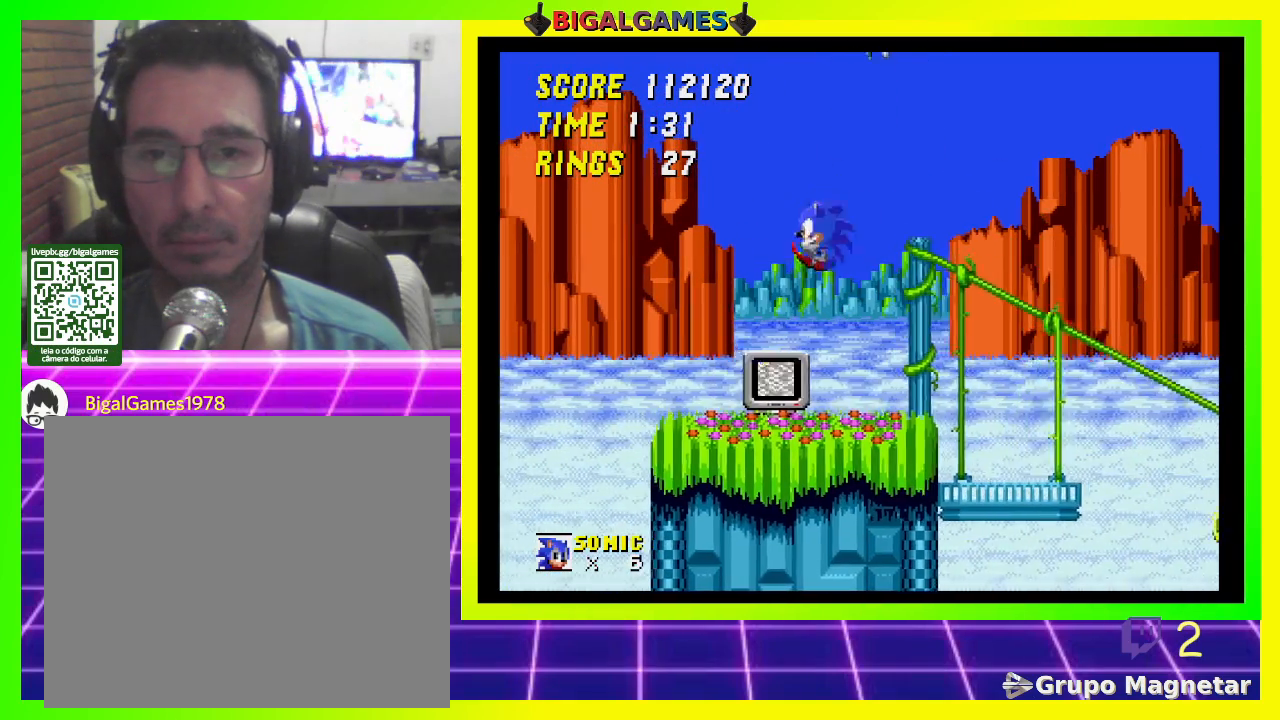
{"buttons": ["DPAD_RIGHT"], "left_stick": "center", "right_stick": "center", "events": [[267, "DPAD_RIGHT", "down"]]}